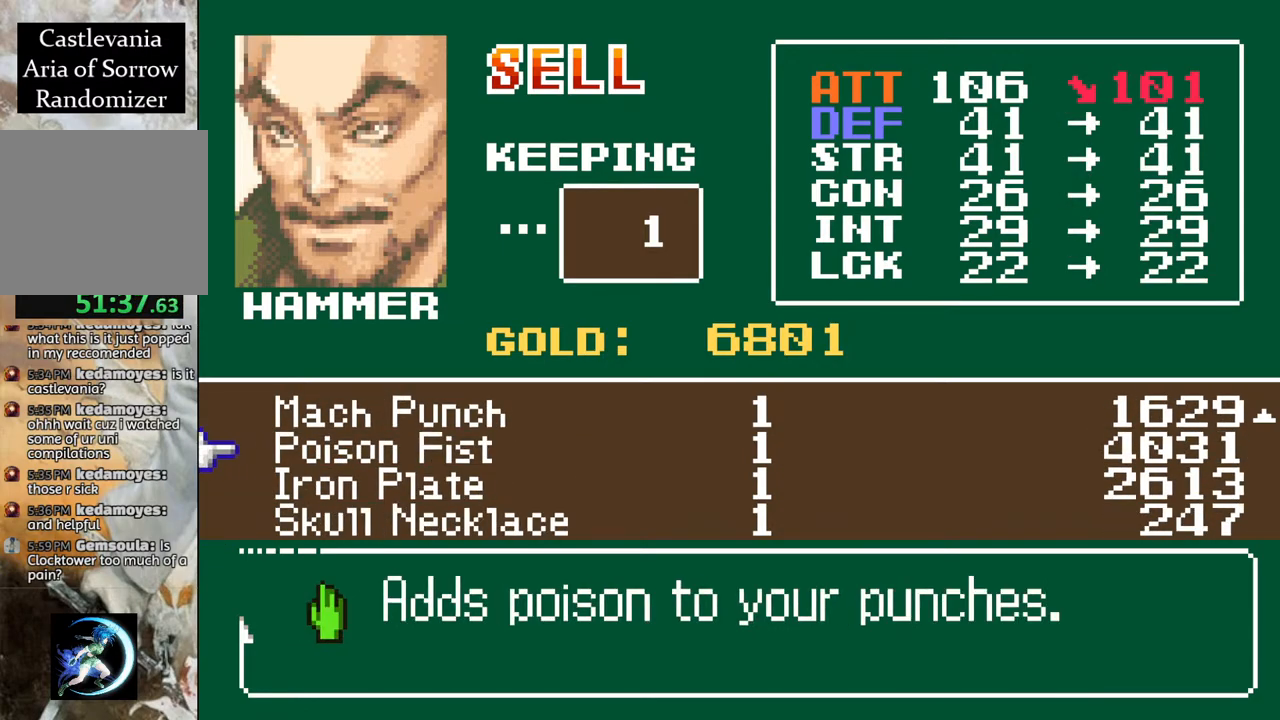
Gameplay with a controller (PlayStation layout); each line is a JSON object with the inputs held at the frame after it. "events" lists button and stick changes between this image and that frame as [ms after this image, input, new state], when the widget could be followed in between.
{"buttons": [], "left_stick": "center", "right_stick": "center", "events": [[317, "DPAD_DOWN", "down"], [417, "DPAD_DOWN", "up"]]}
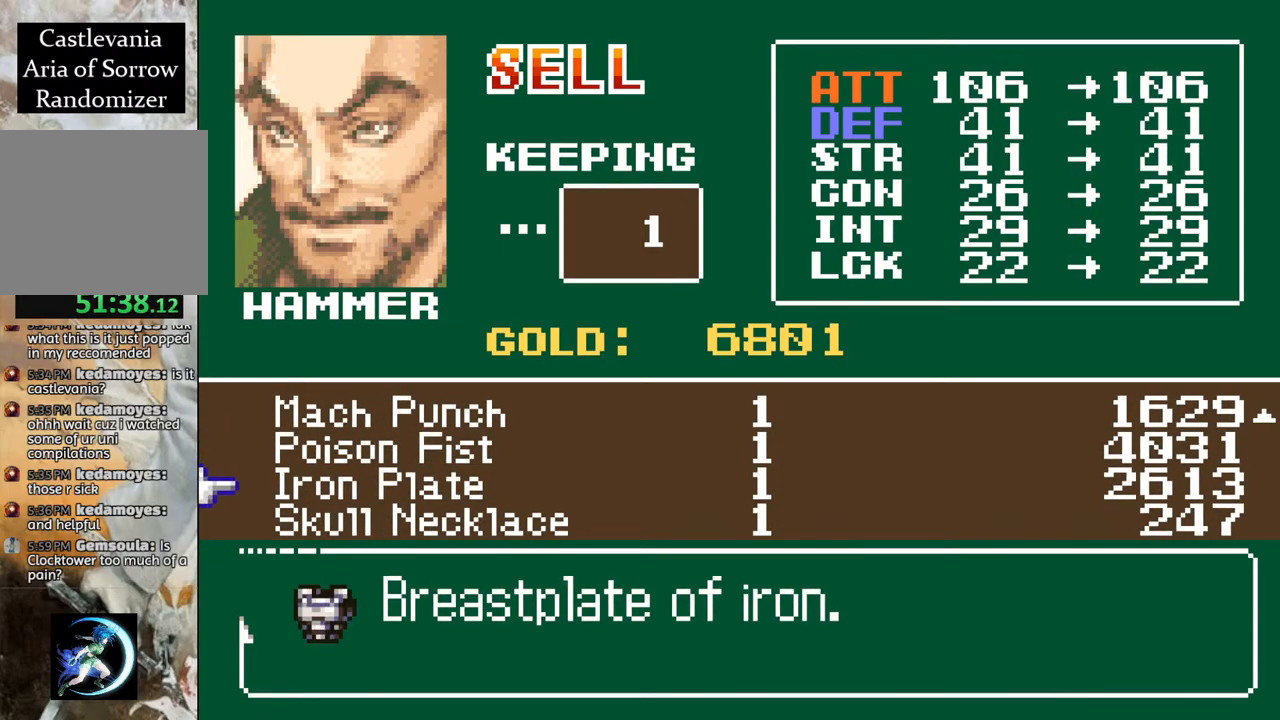
{"buttons": [], "left_stick": "center", "right_stick": "center", "events": [[250, "CIRCLE", "down"], [367, "CIRCLE", "up"]]}
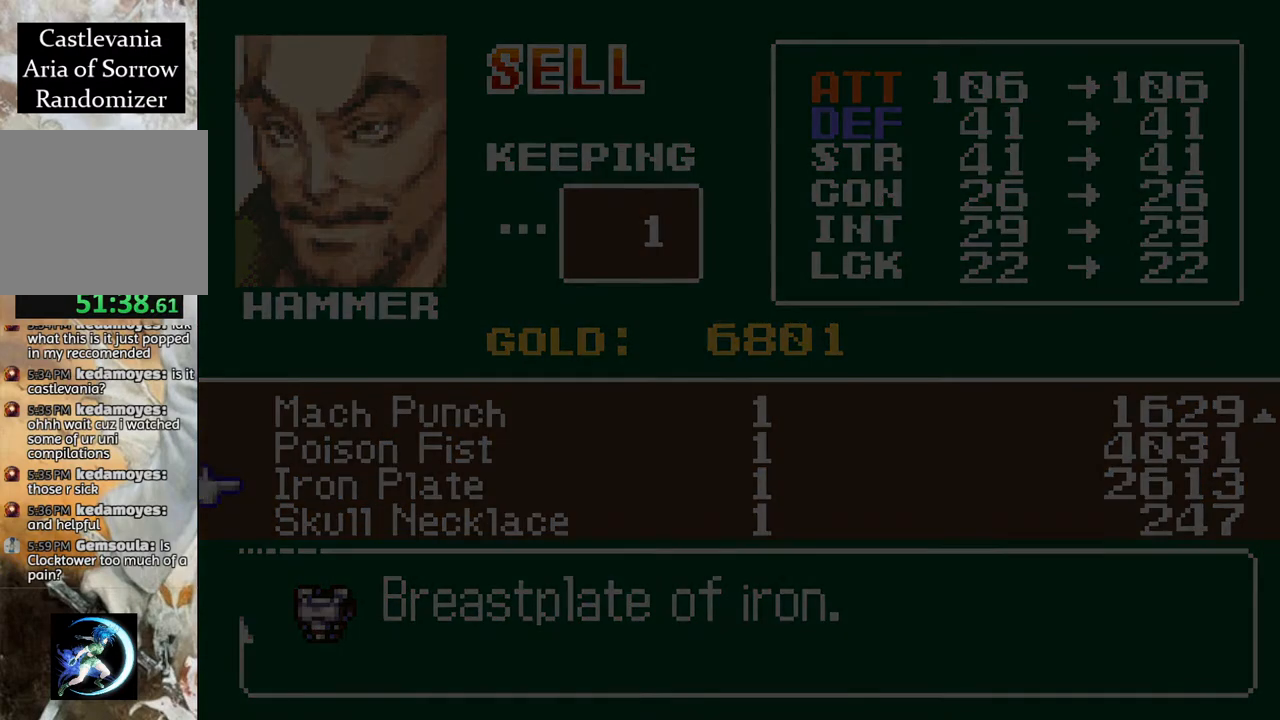
{"buttons": ["DPAD_UP"], "left_stick": "center", "right_stick": "center", "events": [[500, "DPAD_UP", "down"]]}
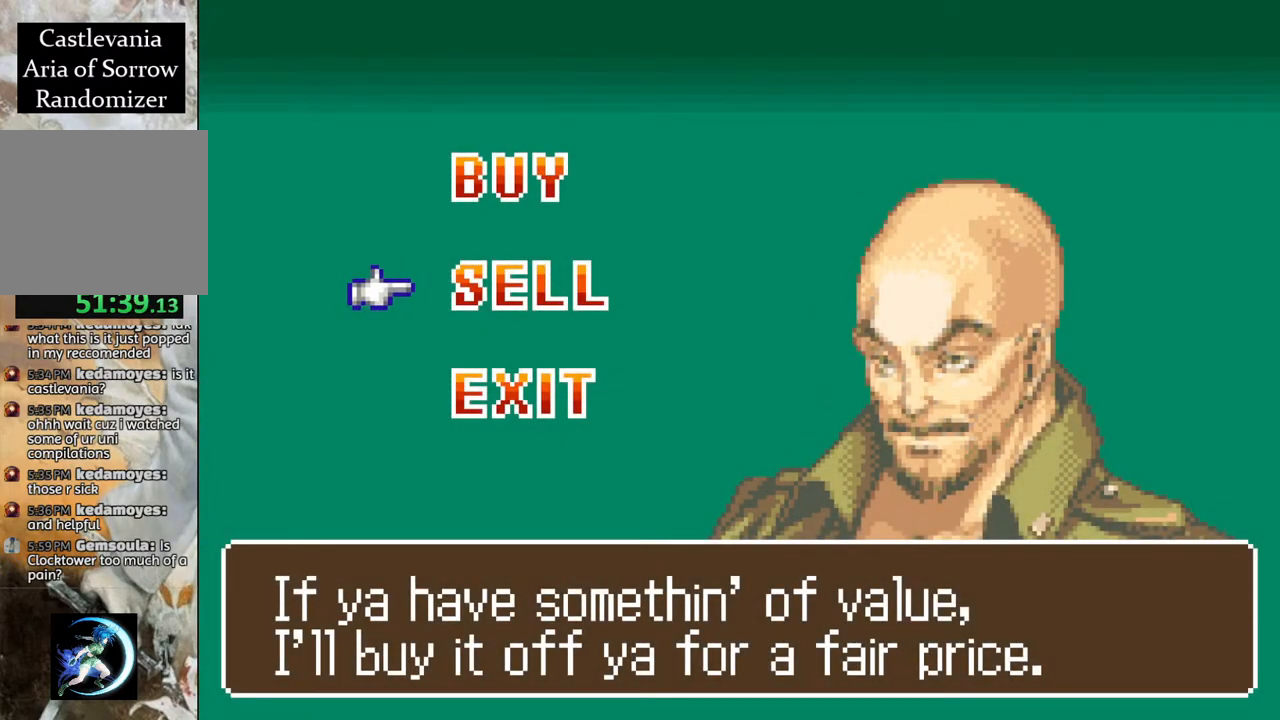
{"buttons": [], "left_stick": "center", "right_stick": "center", "events": [[133, "DPAD_UP", "up"], [217, "CROSS", "down"], [333, "CROSS", "up"]]}
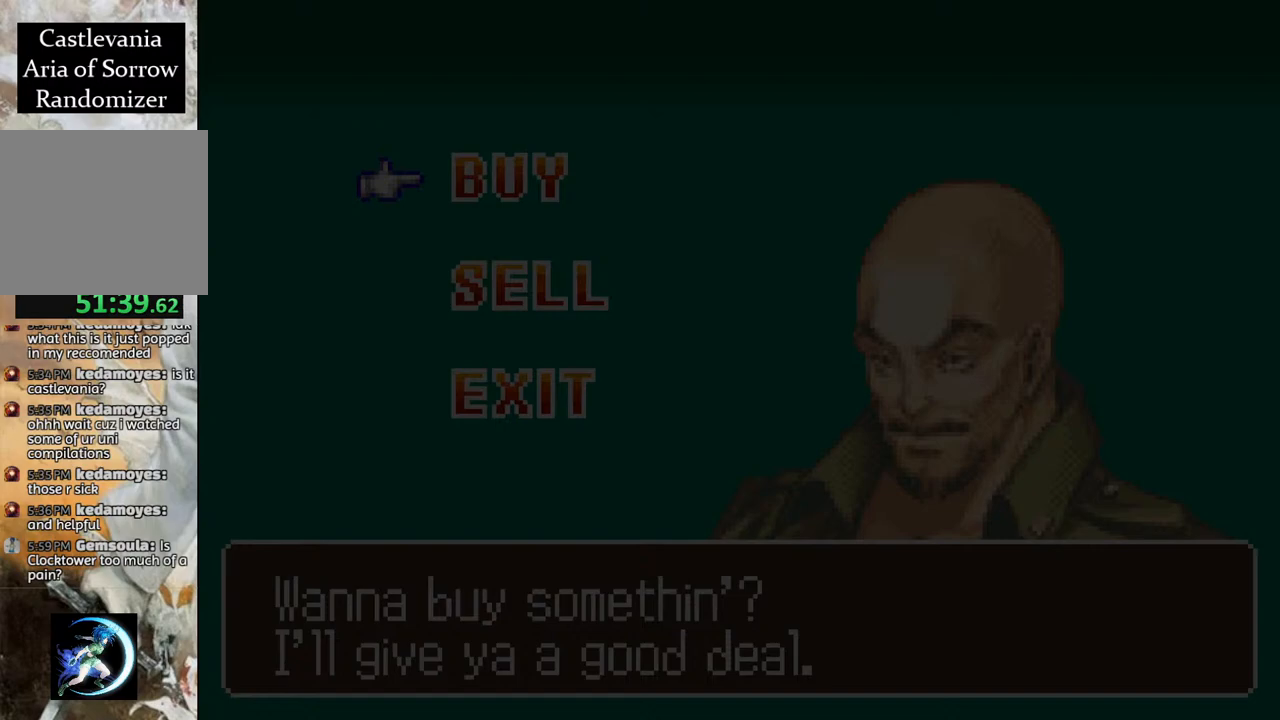
{"buttons": [], "left_stick": "center", "right_stick": "center", "events": []}
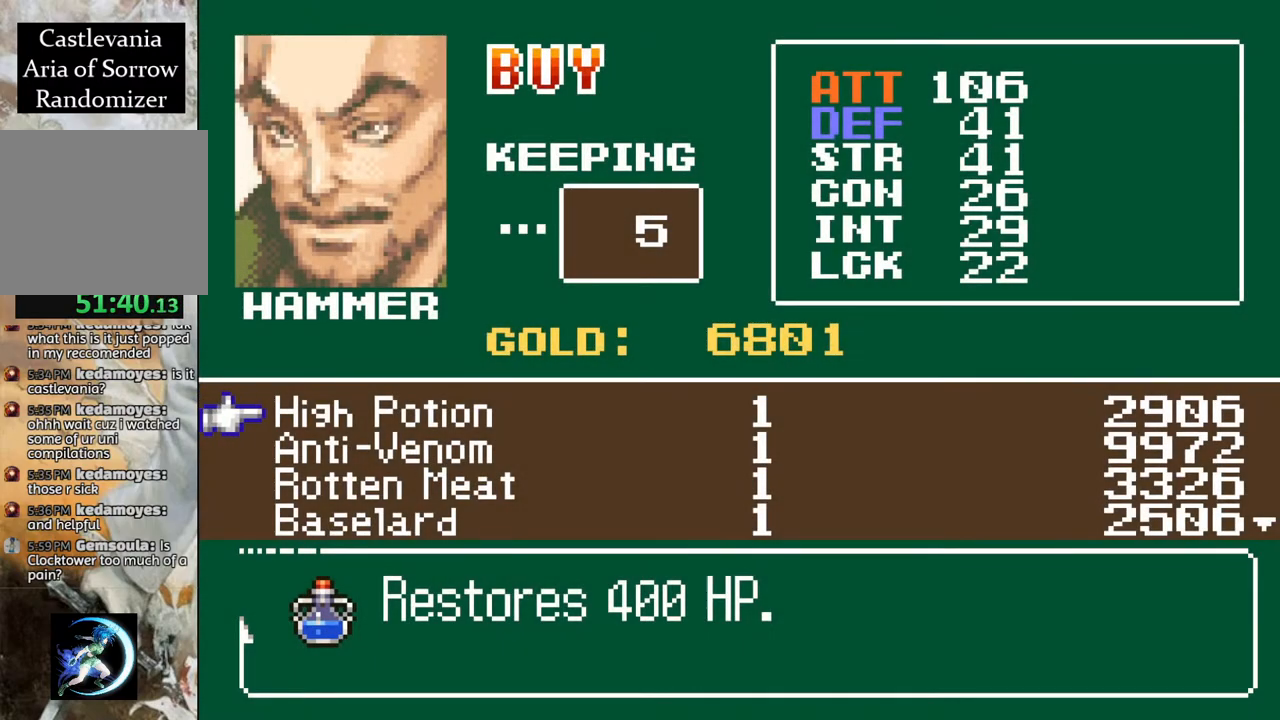
{"buttons": ["DPAD_DOWN"], "left_stick": "center", "right_stick": "center", "events": [[500, "DPAD_DOWN", "down"]]}
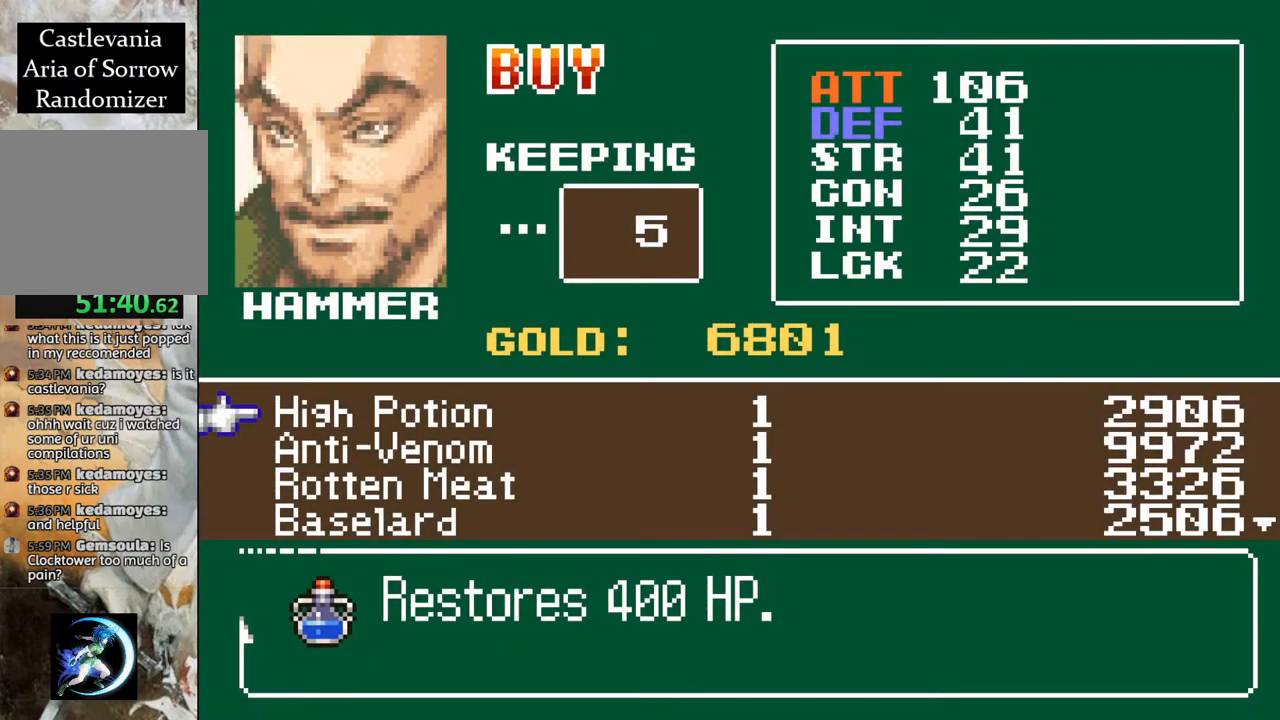
{"buttons": [], "left_stick": "center", "right_stick": "center", "events": [[100, "DPAD_DOWN", "up"], [183, "DPAD_DOWN", "down"], [267, "DPAD_DOWN", "up"], [367, "DPAD_DOWN", "down"], [467, "DPAD_DOWN", "up"]]}
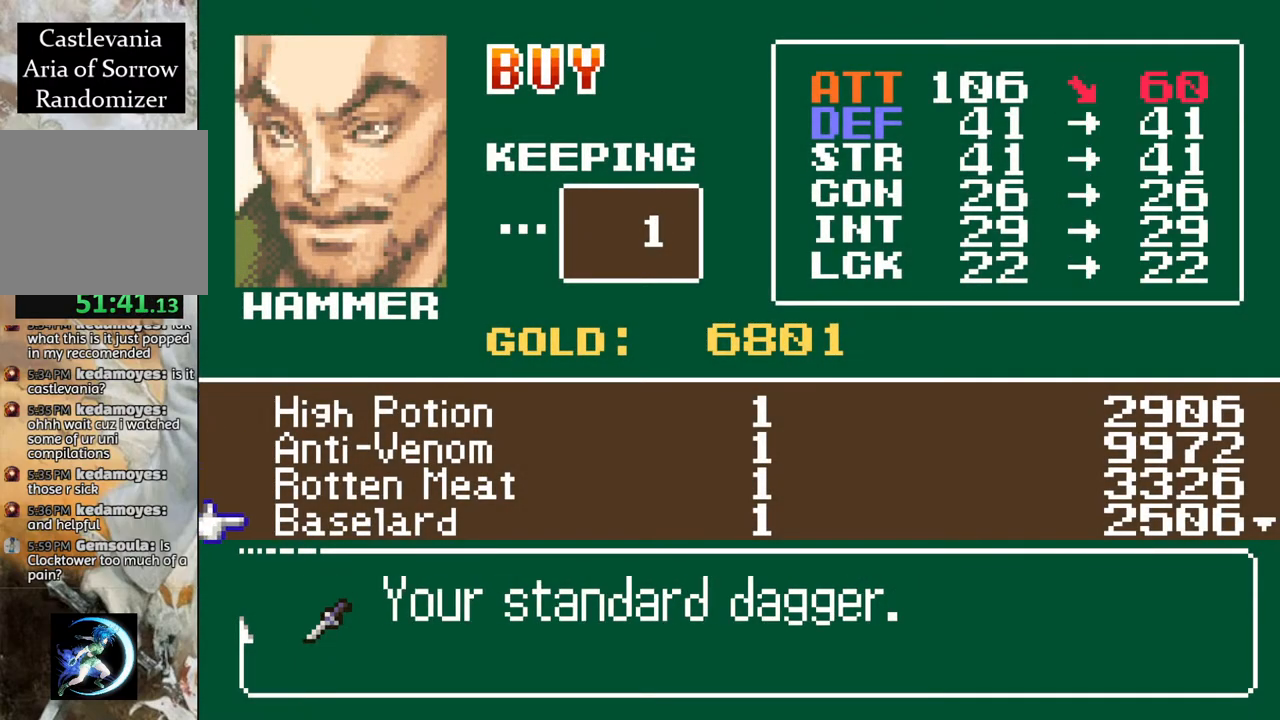
{"buttons": ["DPAD_DOWN"], "left_stick": "center", "right_stick": "center", "events": [[100, "DPAD_DOWN", "down"], [200, "DPAD_DOWN", "up"], [300, "DPAD_DOWN", "down"], [367, "DPAD_DOWN", "up"], [450, "DPAD_DOWN", "down"]]}
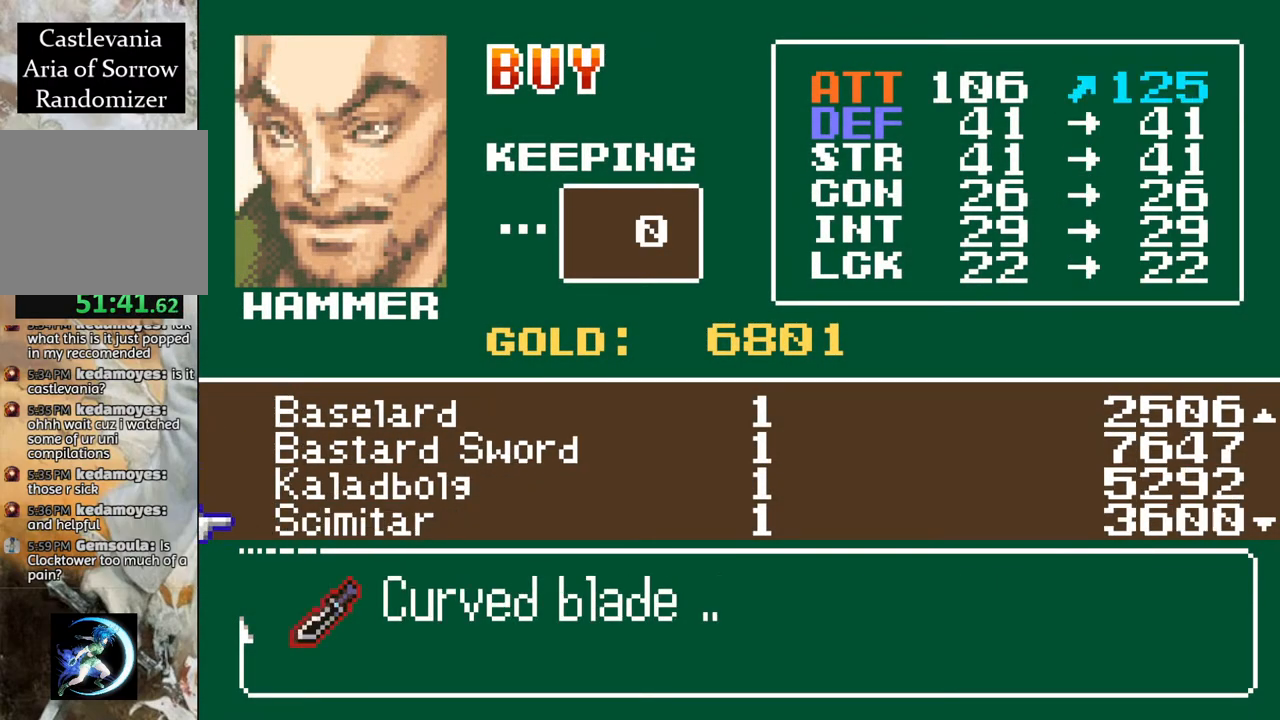
{"buttons": [], "left_stick": "center", "right_stick": "center", "events": [[50, "DPAD_DOWN", "up"], [133, "DPAD_DOWN", "down"], [217, "DPAD_DOWN", "up"], [333, "DPAD_DOWN", "down"], [367, "DPAD_DOWN", "up"]]}
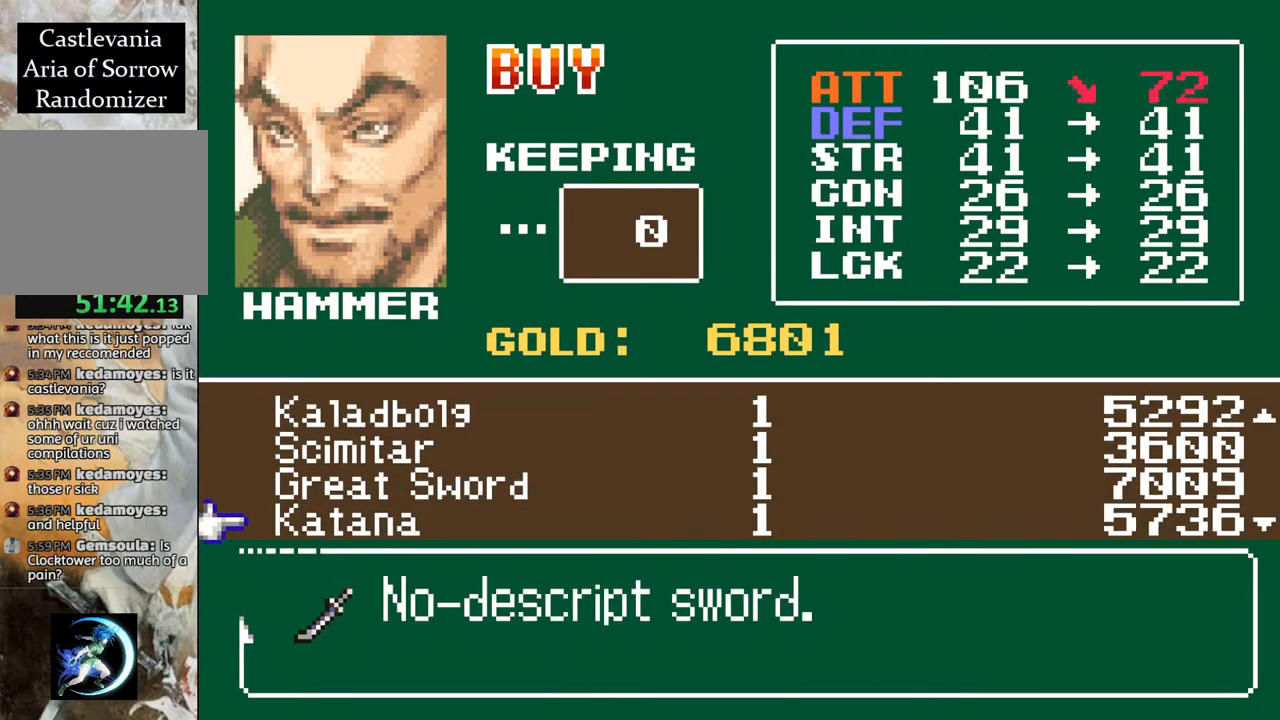
{"buttons": [], "left_stick": "center", "right_stick": "center", "events": [[233, "DPAD_UP", "down"], [317, "DPAD_UP", "up"], [383, "DPAD_UP", "down"], [467, "DPAD_UP", "up"]]}
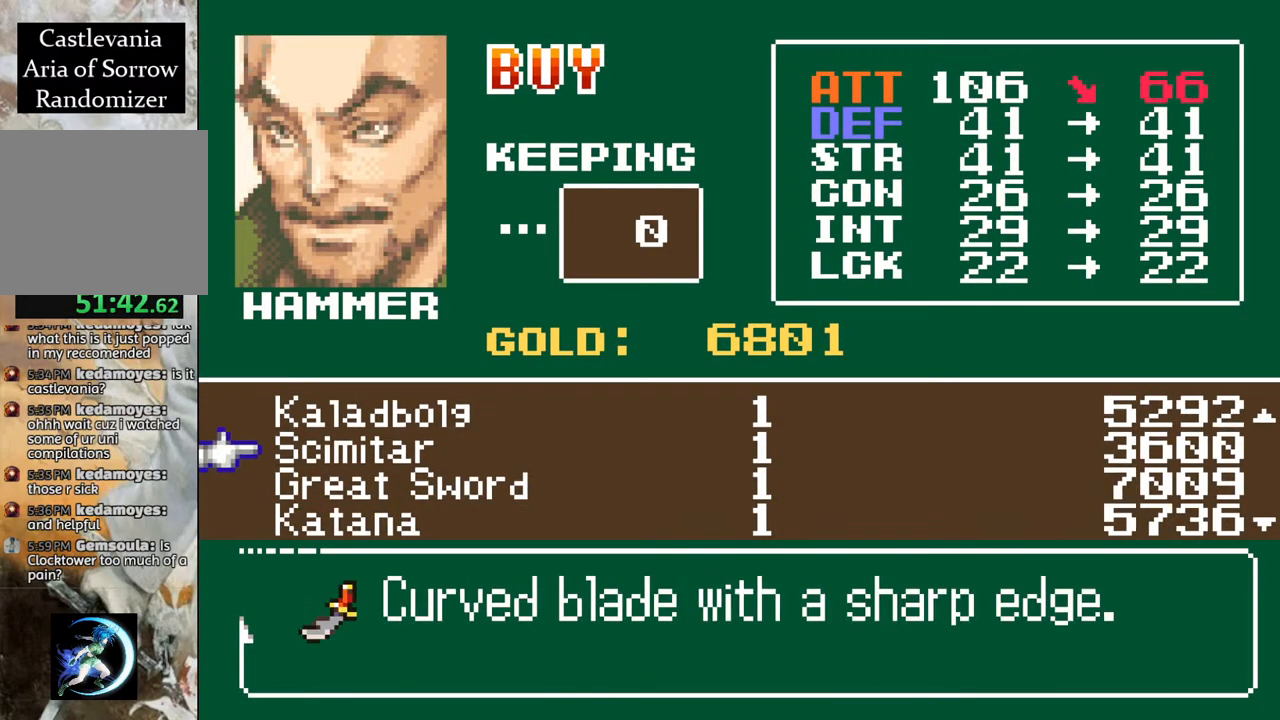
{"buttons": [], "left_stick": "center", "right_stick": "center", "events": [[33, "DPAD_UP", "down"], [133, "DPAD_UP", "up"], [200, "DPAD_UP", "down"], [317, "DPAD_UP", "up"]]}
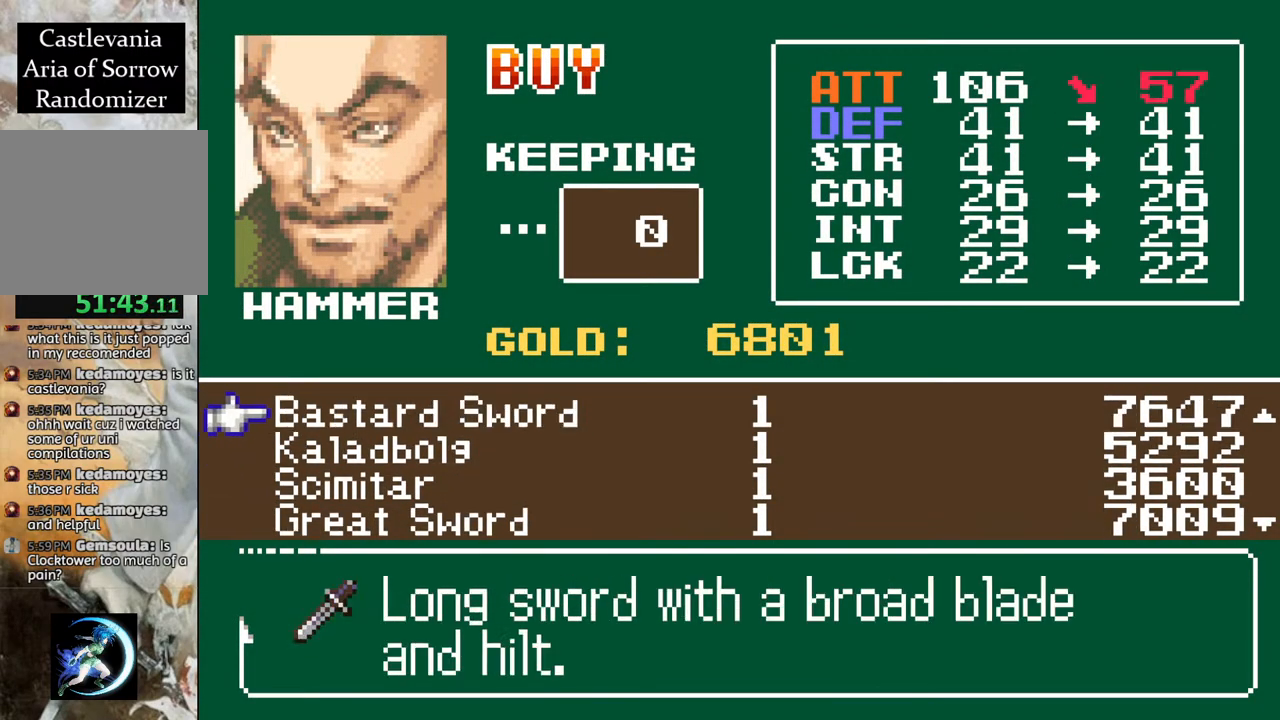
{"buttons": [], "left_stick": "center", "right_stick": "center", "events": [[200, "DPAD_DOWN", "down"], [283, "DPAD_DOWN", "up"]]}
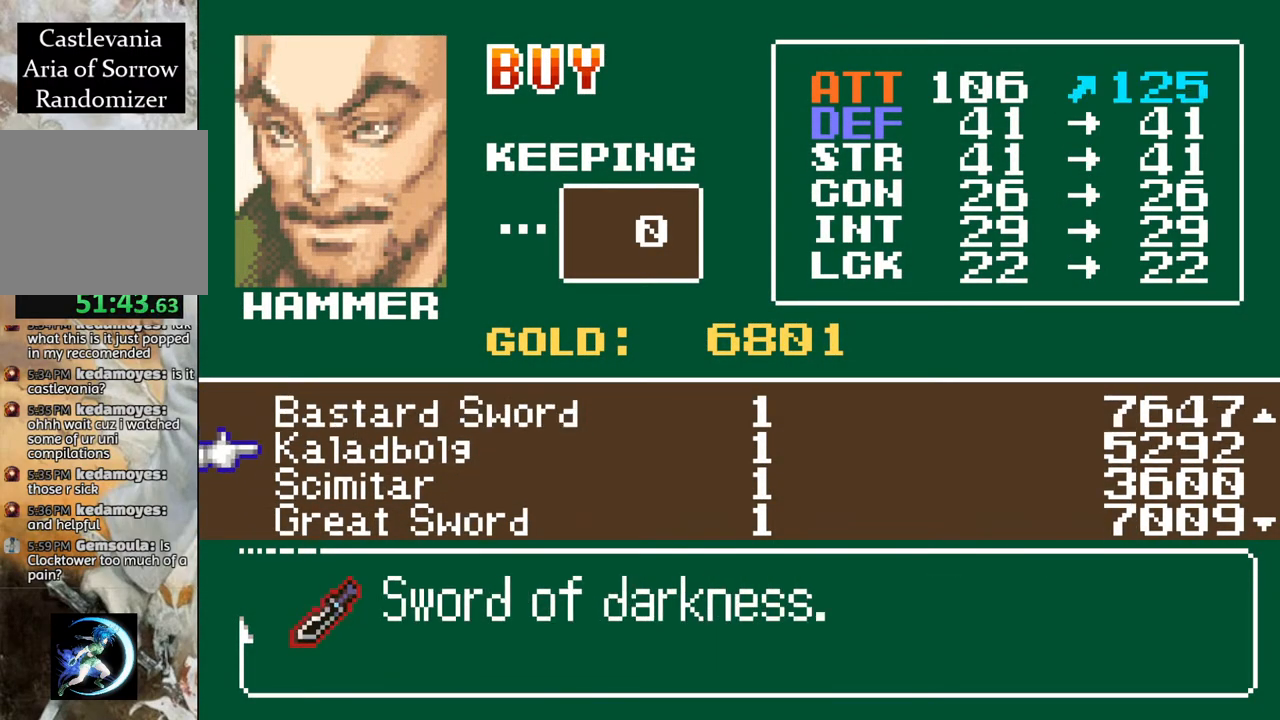
{"buttons": [], "left_stick": "center", "right_stick": "center", "events": []}
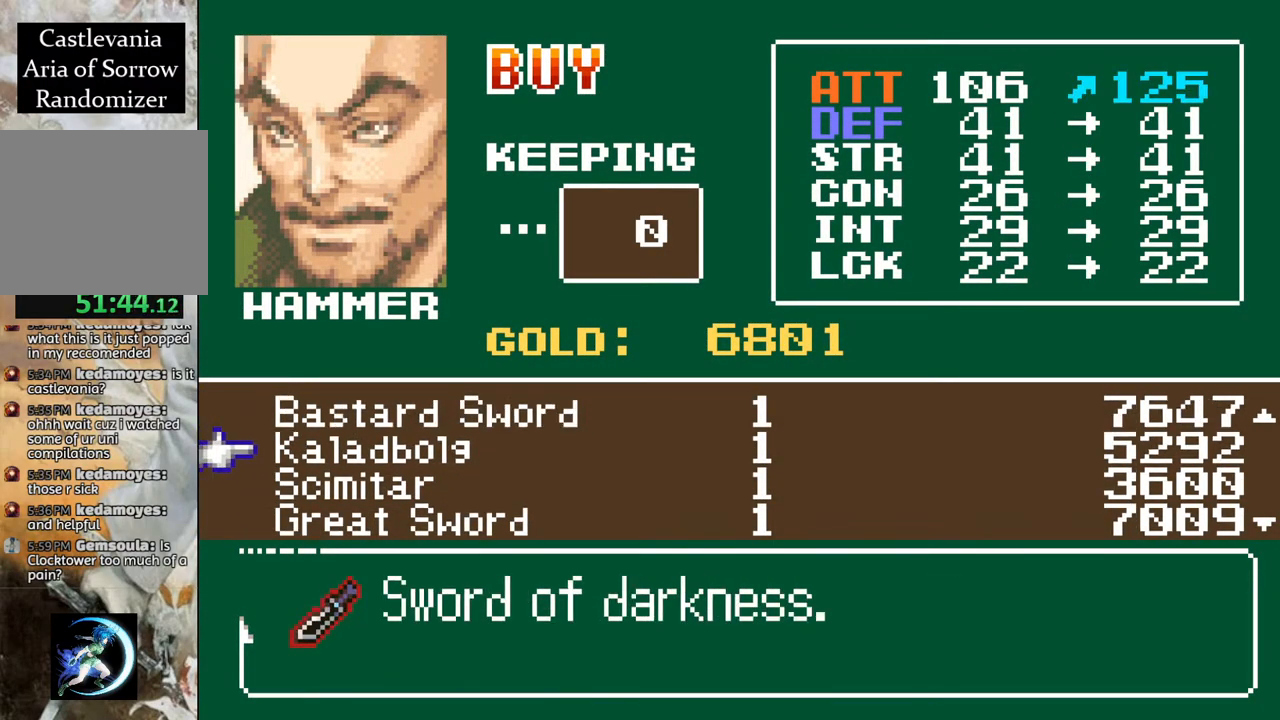
{"buttons": [], "left_stick": "center", "right_stick": "center", "events": []}
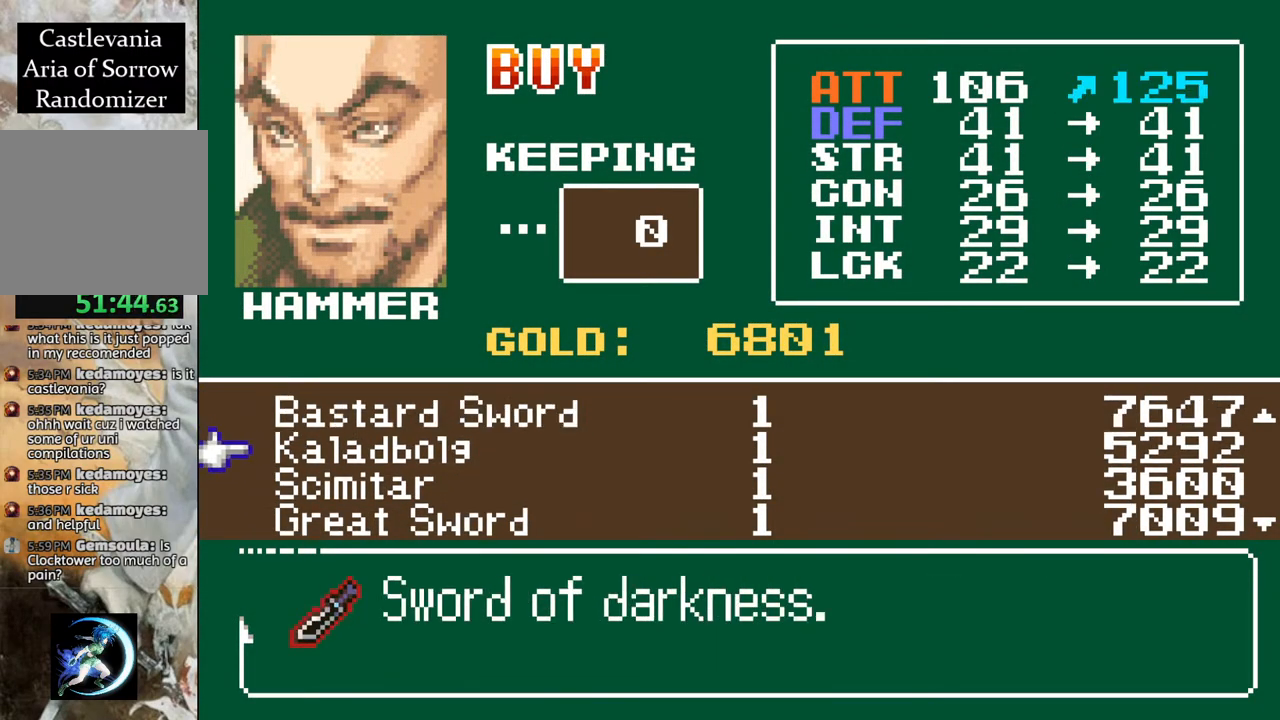
{"buttons": [], "left_stick": "center", "right_stick": "center", "events": []}
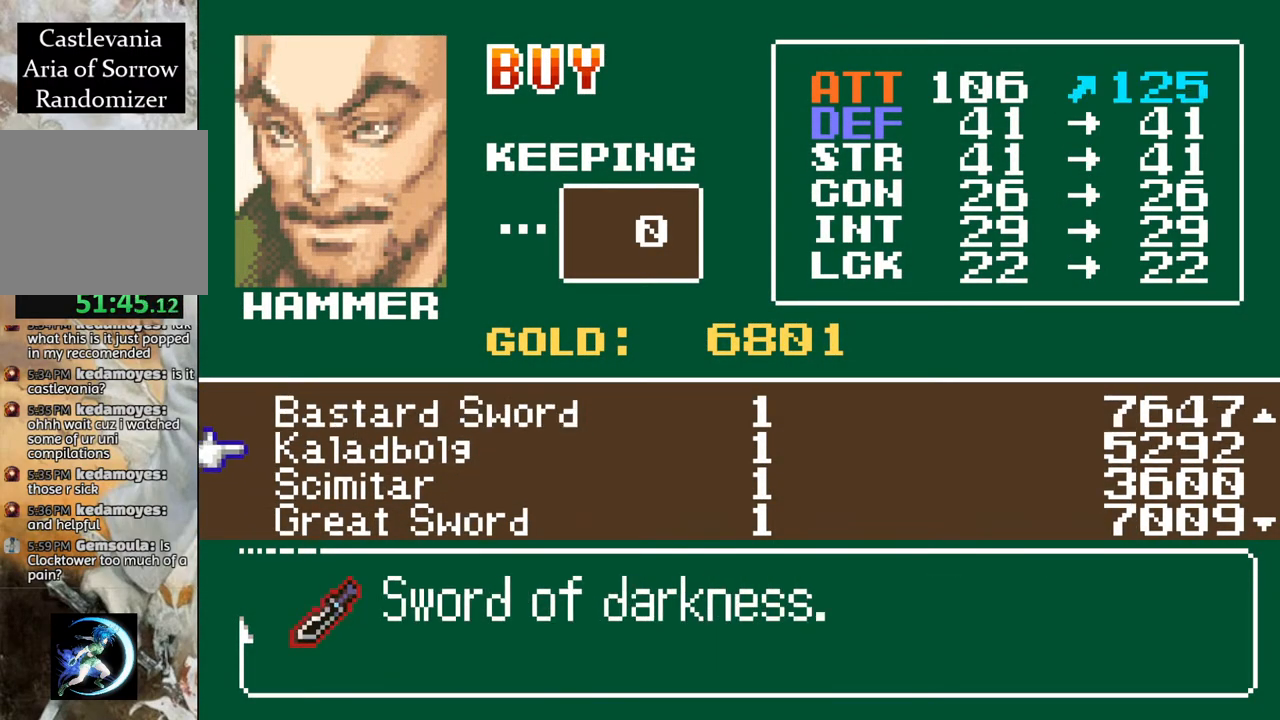
{"buttons": [], "left_stick": "center", "right_stick": "center", "events": []}
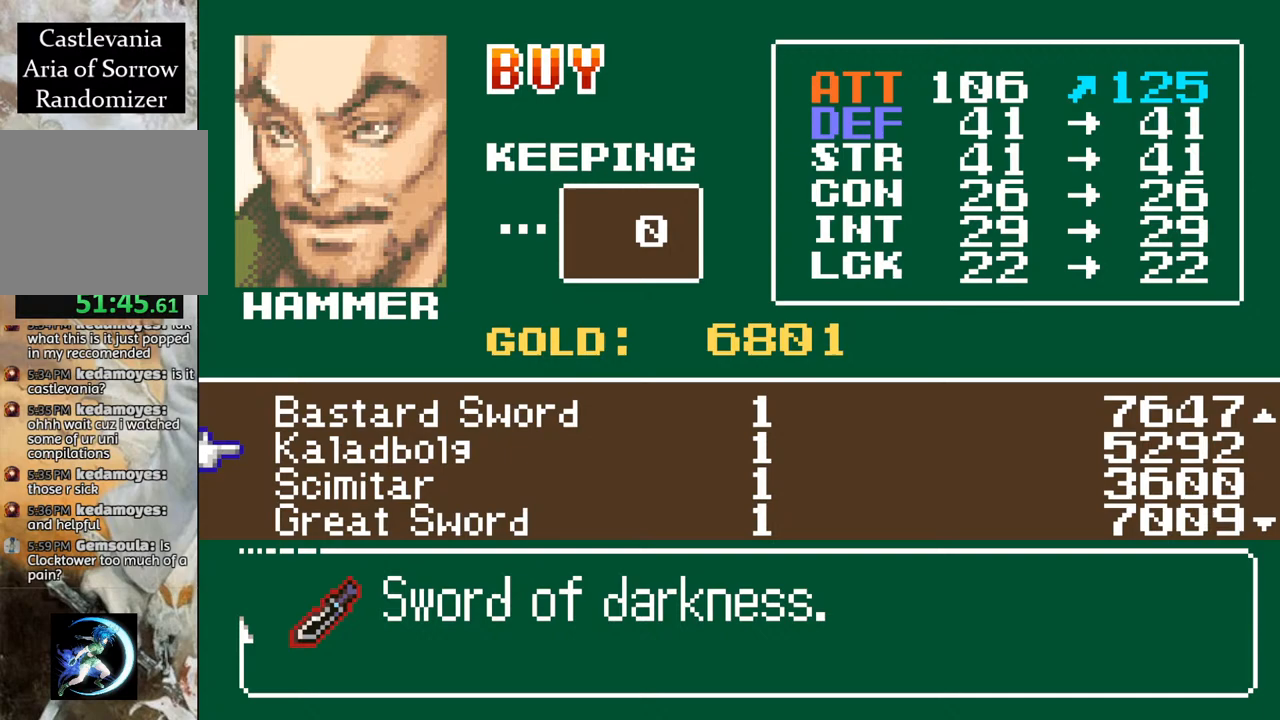
{"buttons": [], "left_stick": "center", "right_stick": "center", "events": []}
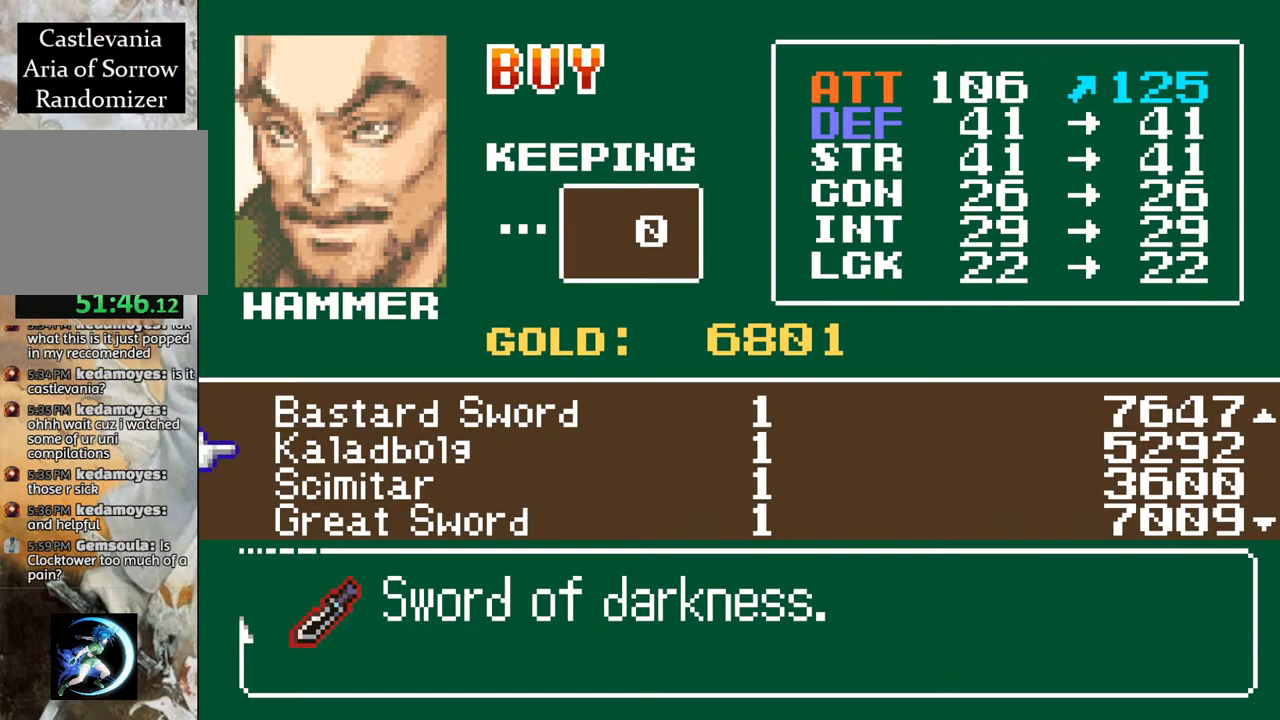
{"buttons": ["DPAD_DOWN"], "left_stick": "center", "right_stick": "center", "events": [[283, "DPAD_DOWN", "down"], [383, "DPAD_DOWN", "up"], [467, "DPAD_DOWN", "down"]]}
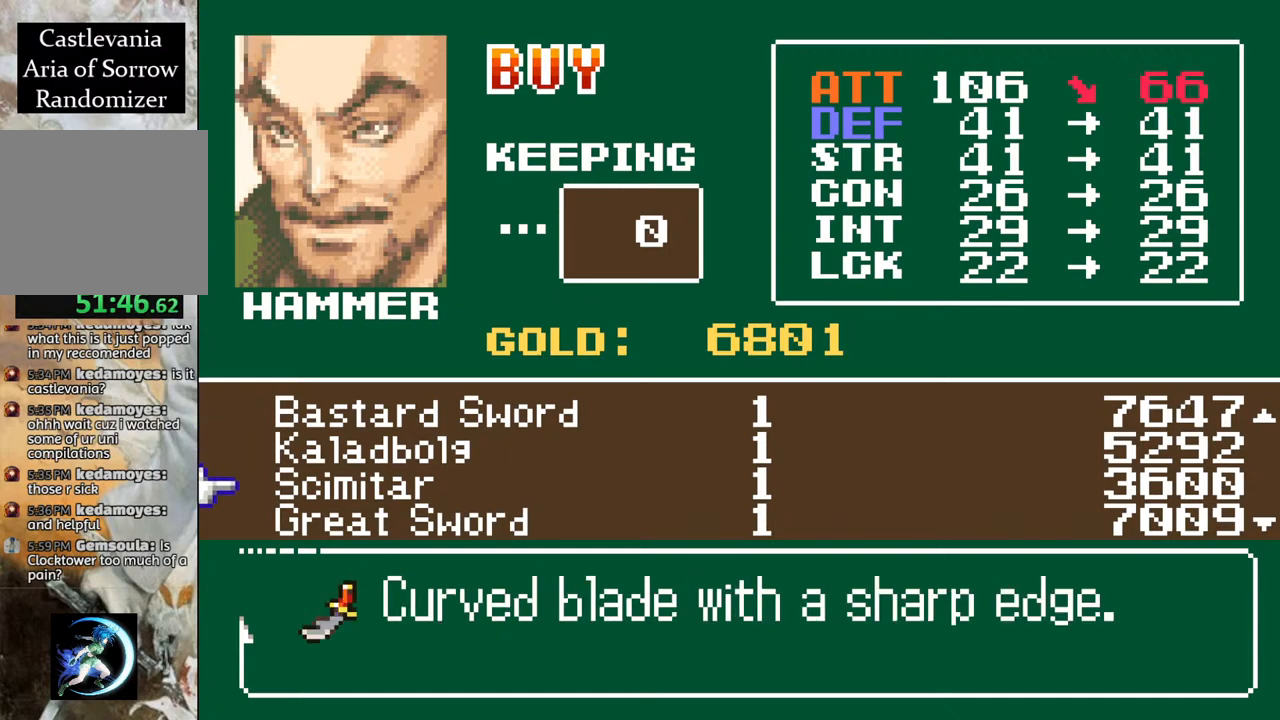
{"buttons": [], "left_stick": "center", "right_stick": "center", "events": [[50, "DPAD_DOWN", "up"]]}
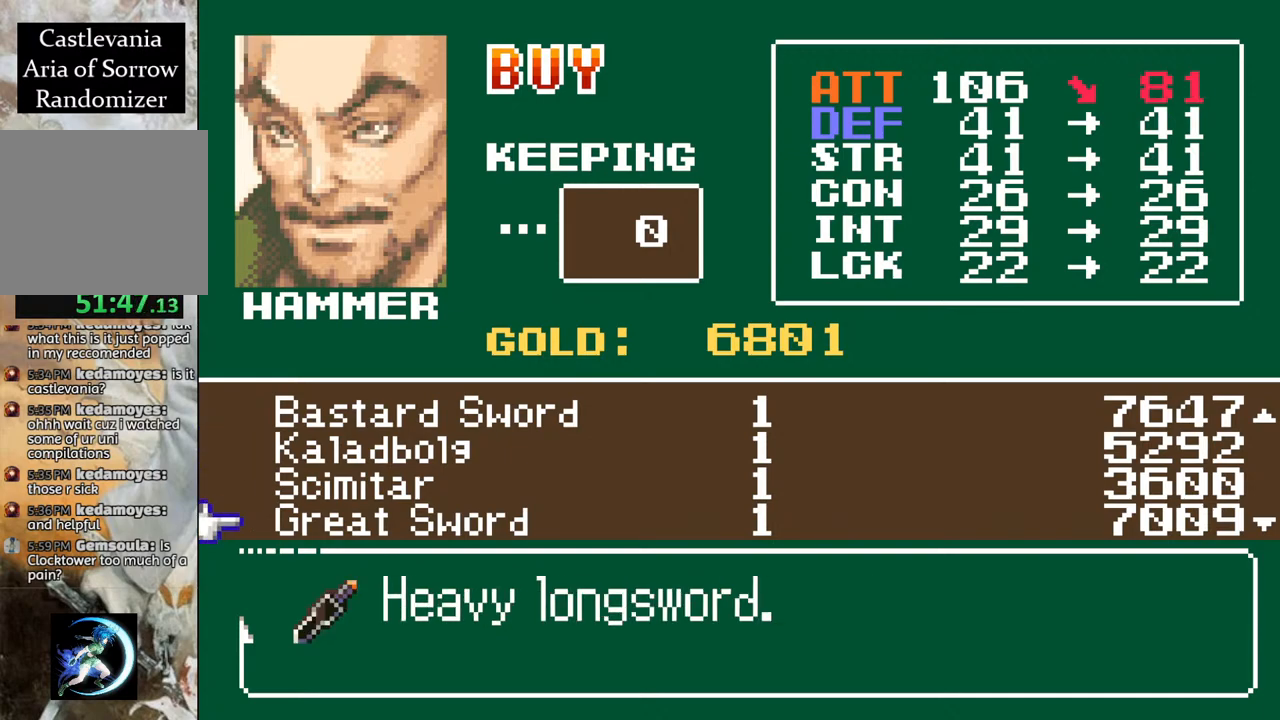
{"buttons": [], "left_stick": "center", "right_stick": "center", "events": [[100, "DPAD_DOWN", "down"], [183, "DPAD_DOWN", "up"]]}
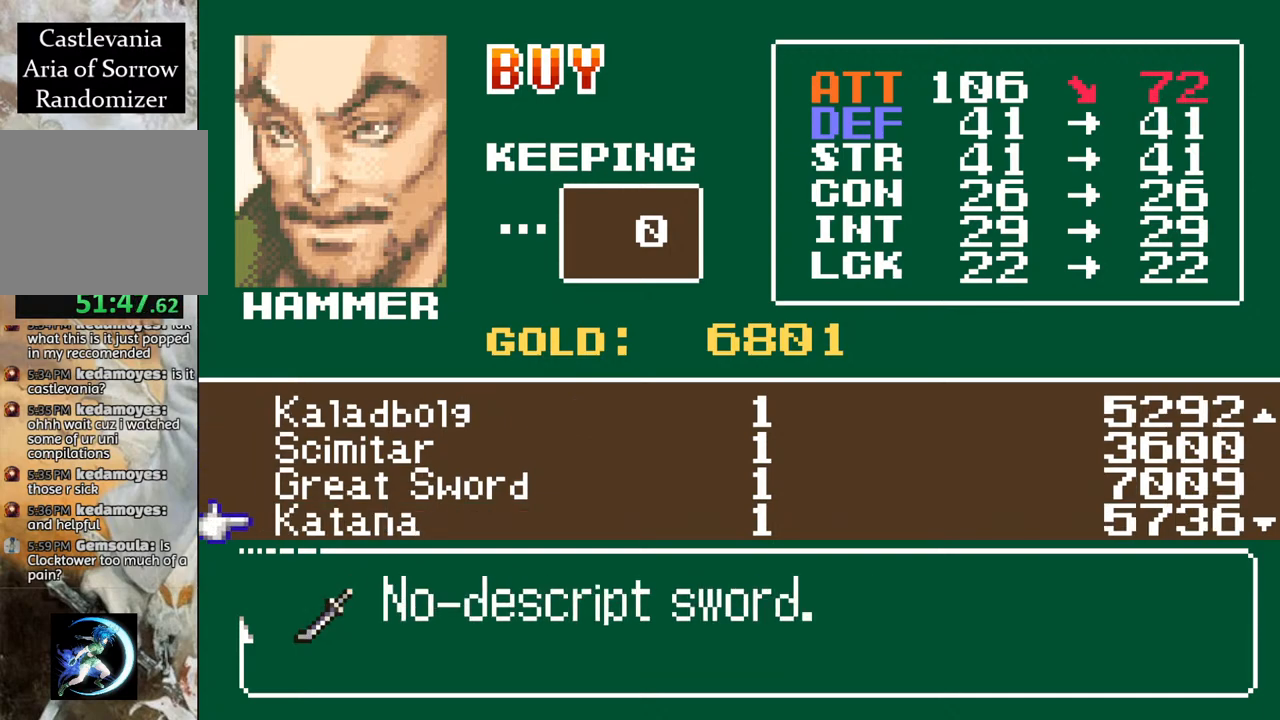
{"buttons": [], "left_stick": "center", "right_stick": "center", "events": [[33, "DPAD_DOWN", "down"], [133, "DPAD_DOWN", "up"]]}
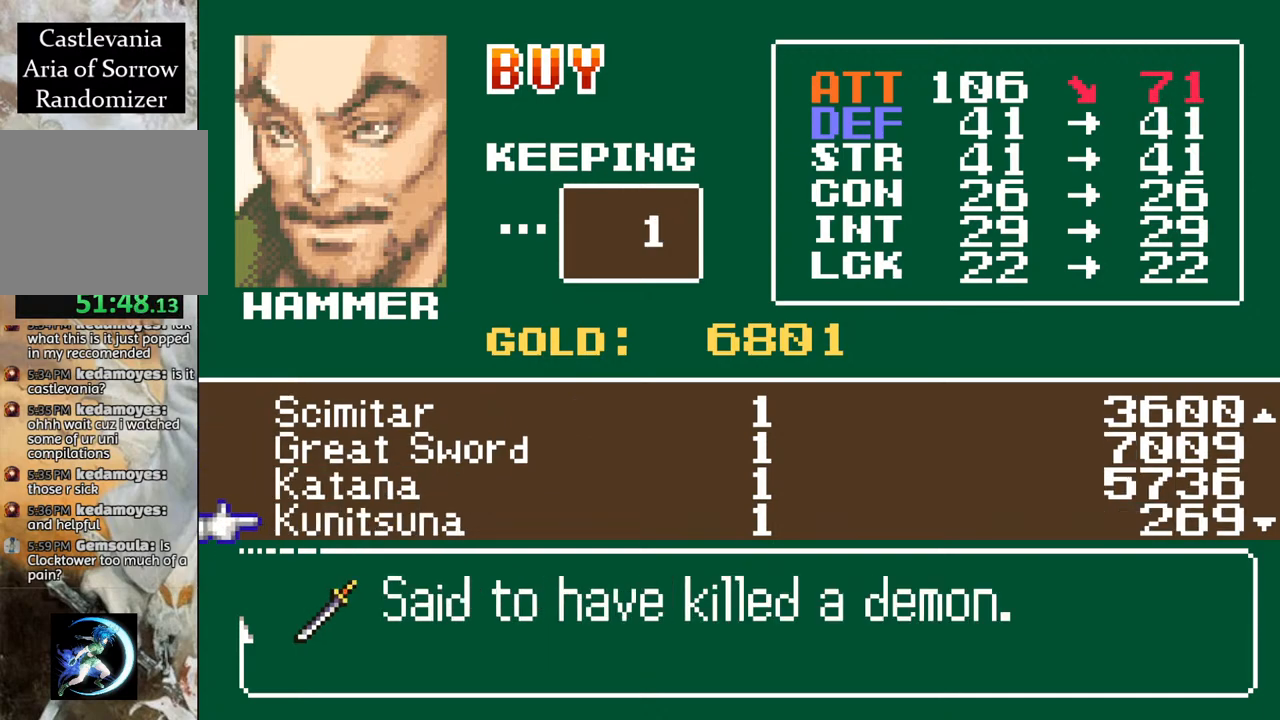
{"buttons": ["DPAD_DOWN"], "left_stick": "center", "right_stick": "center", "events": [[50, "DPAD_DOWN", "down"], [133, "DPAD_DOWN", "up"], [283, "DPAD_DOWN", "down"], [383, "DPAD_DOWN", "up"], [483, "DPAD_DOWN", "down"]]}
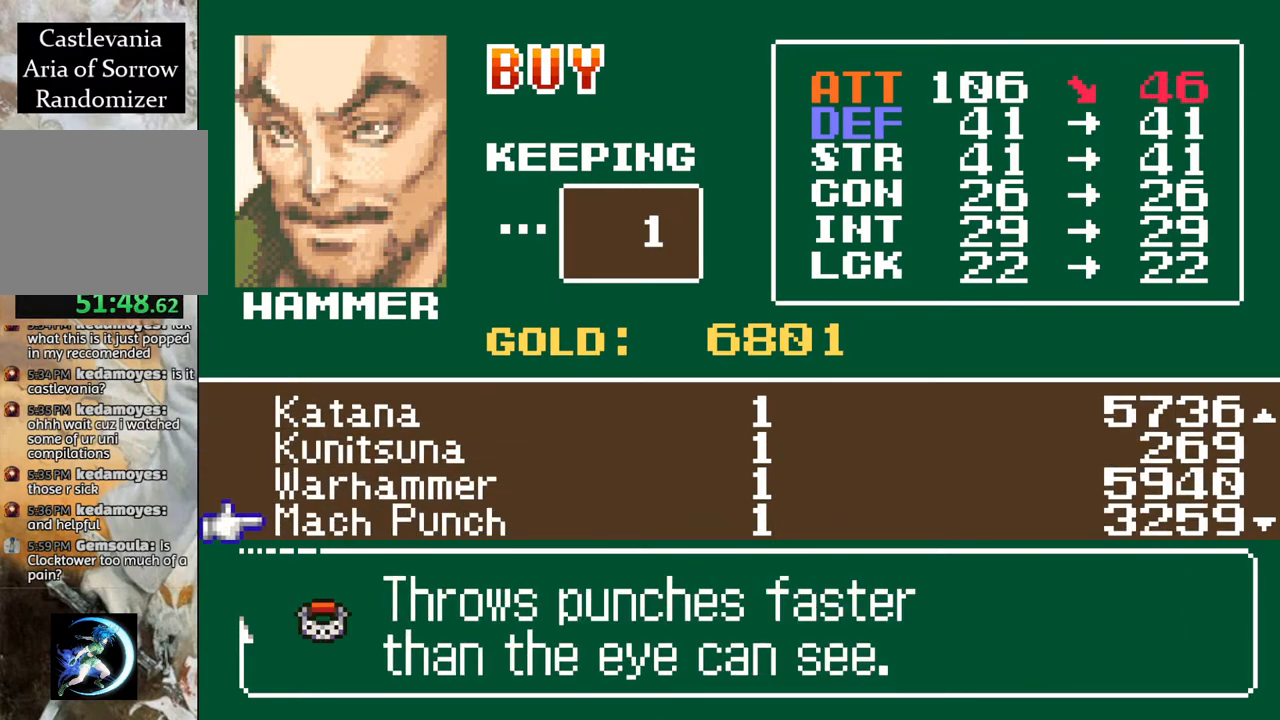
{"buttons": [], "left_stick": "center", "right_stick": "center", "events": [[100, "DPAD_DOWN", "up"], [200, "DPAD_DOWN", "down"], [283, "DPAD_DOWN", "up"], [383, "DPAD_DOWN", "down"], [483, "DPAD_DOWN", "up"]]}
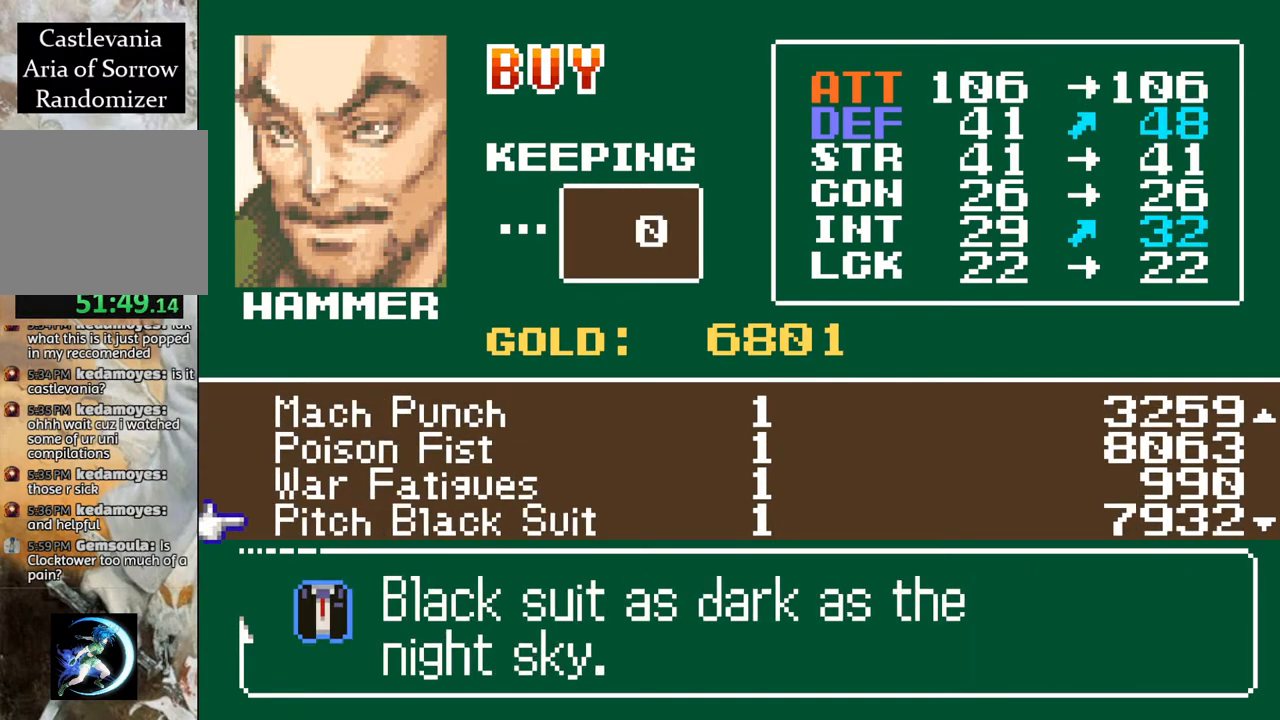
{"buttons": ["DPAD_DOWN"], "left_stick": "center", "right_stick": "center", "events": [[67, "DPAD_DOWN", "down"], [167, "DPAD_DOWN", "up"], [283, "DPAD_DOWN", "down"], [383, "DPAD_DOWN", "up"], [483, "DPAD_DOWN", "down"]]}
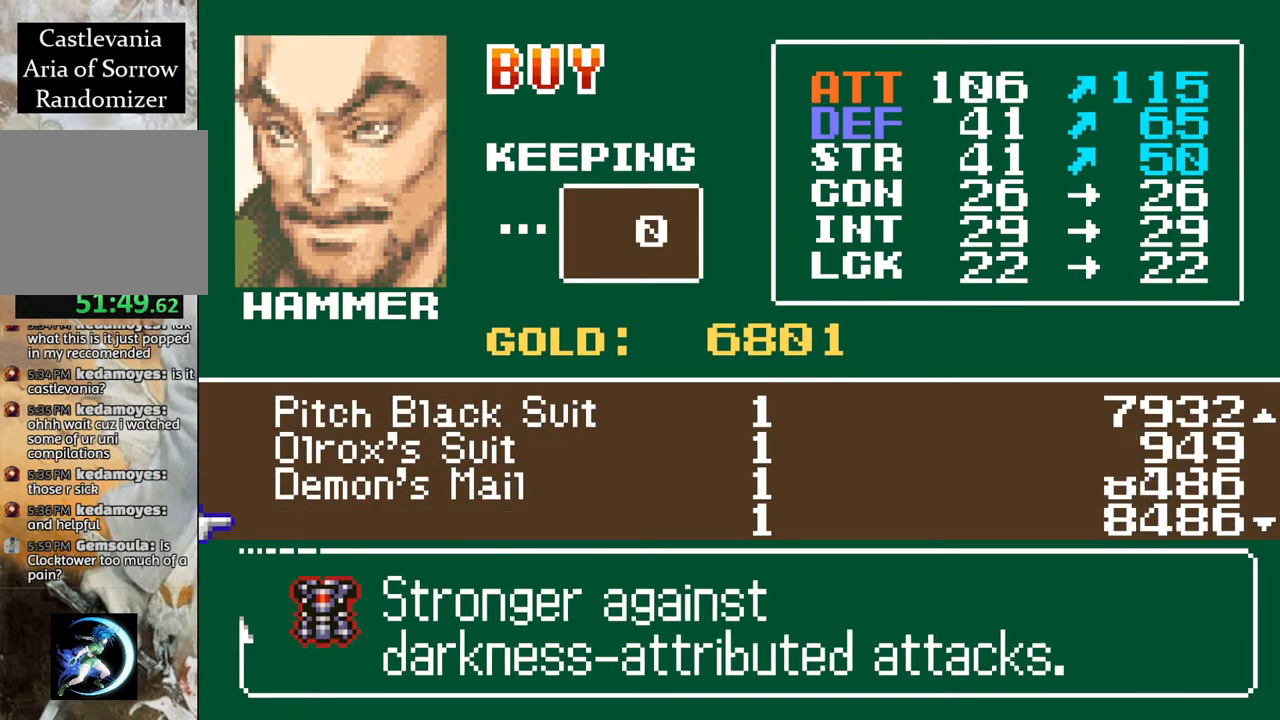
{"buttons": ["DPAD_UP"], "left_stick": "center", "right_stick": "center", "events": [[83, "DPAD_DOWN", "up"], [500, "DPAD_UP", "down"]]}
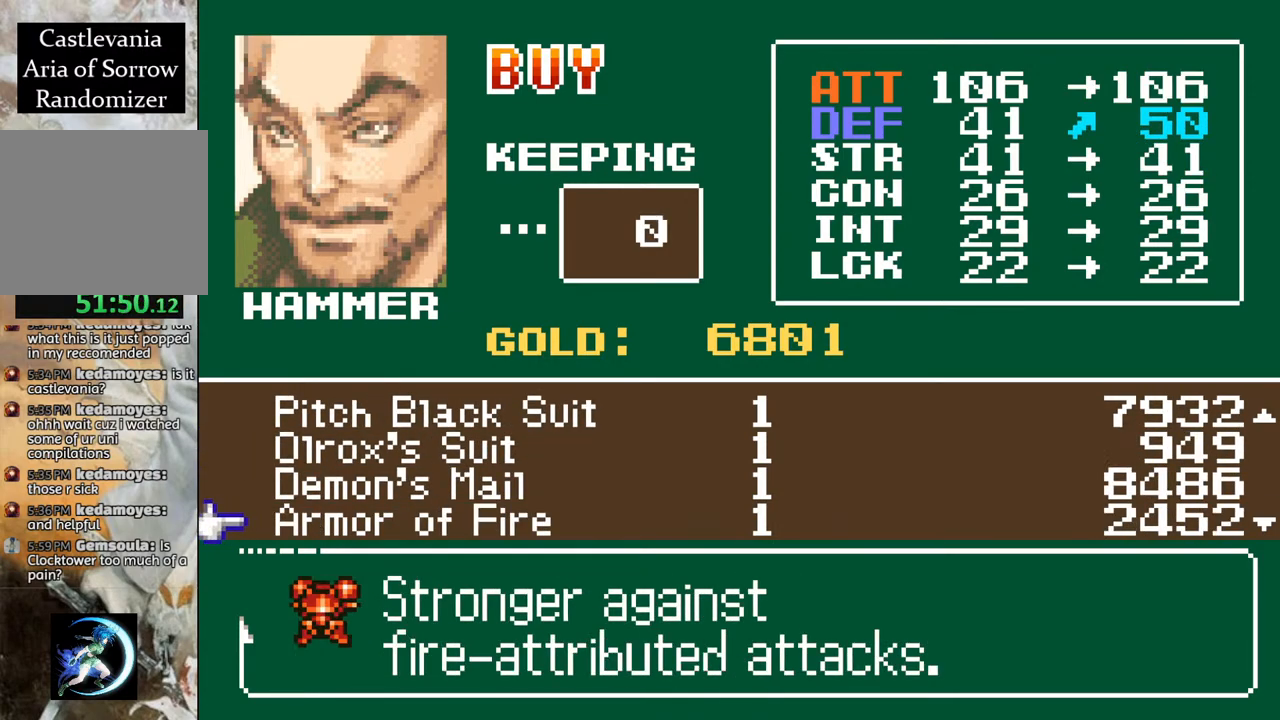
{"buttons": [], "left_stick": "center", "right_stick": "center", "events": [[117, "DPAD_UP", "up"], [183, "DPAD_UP", "down"], [267, "DPAD_UP", "up"]]}
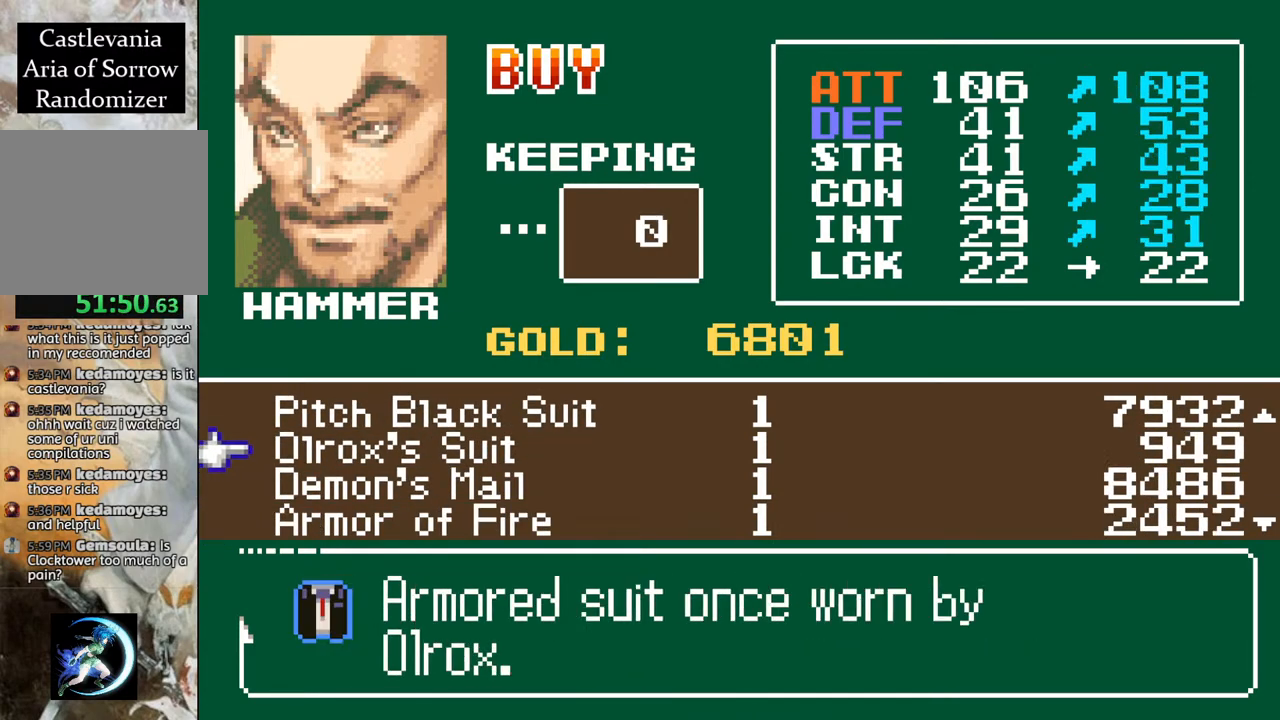
{"buttons": [], "left_stick": "center", "right_stick": "center", "events": []}
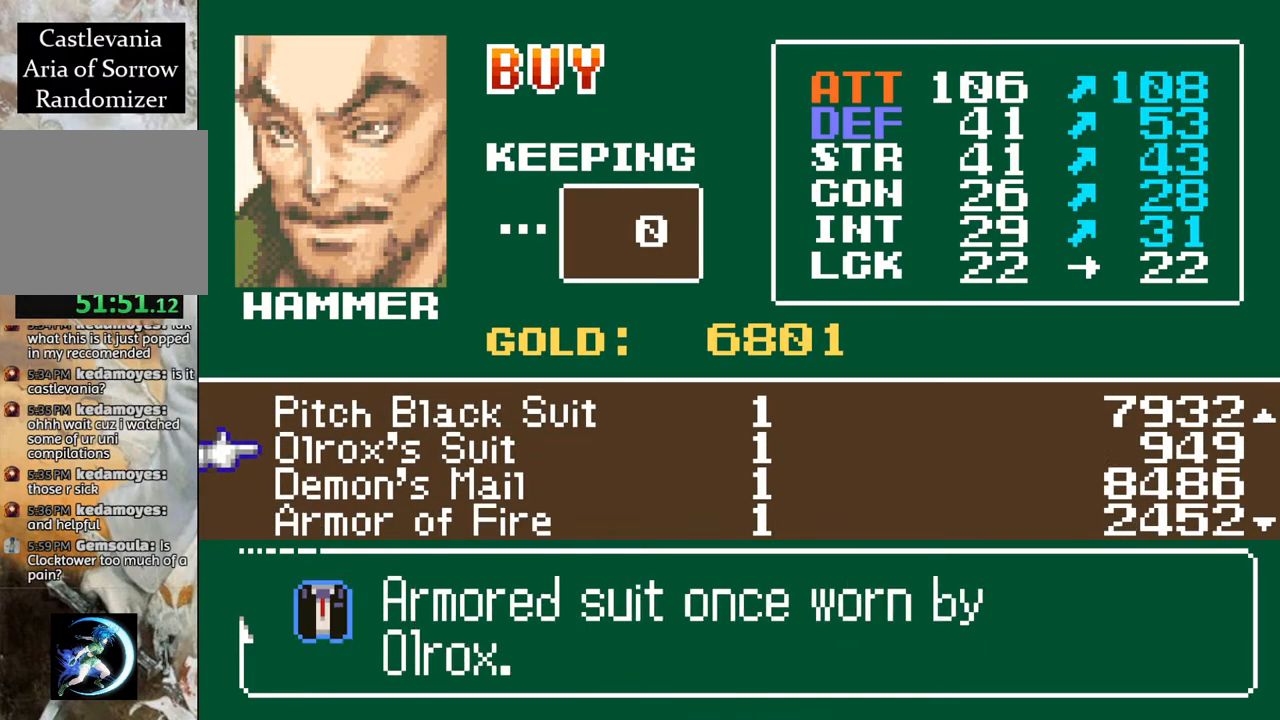
{"buttons": [], "left_stick": "center", "right_stick": "center", "events": [[383, "DPAD_DOWN", "down"], [500, "DPAD_DOWN", "up"]]}
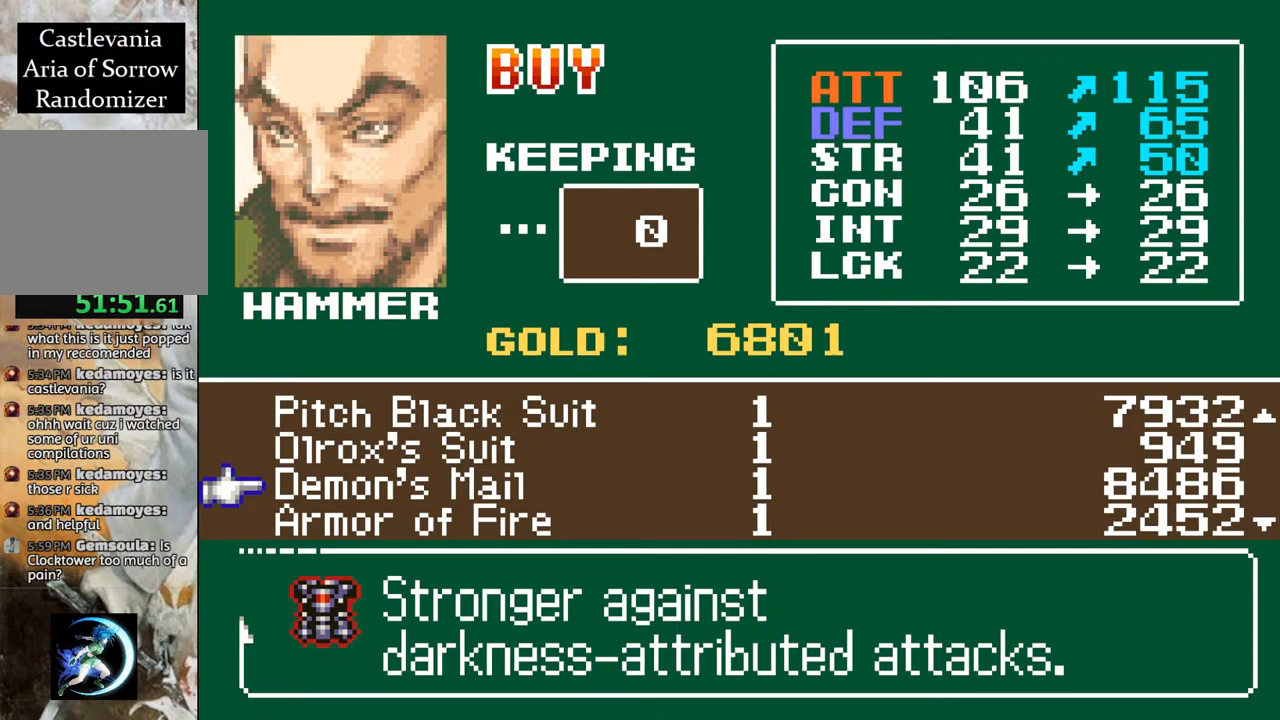
{"buttons": [], "left_stick": "center", "right_stick": "center", "events": []}
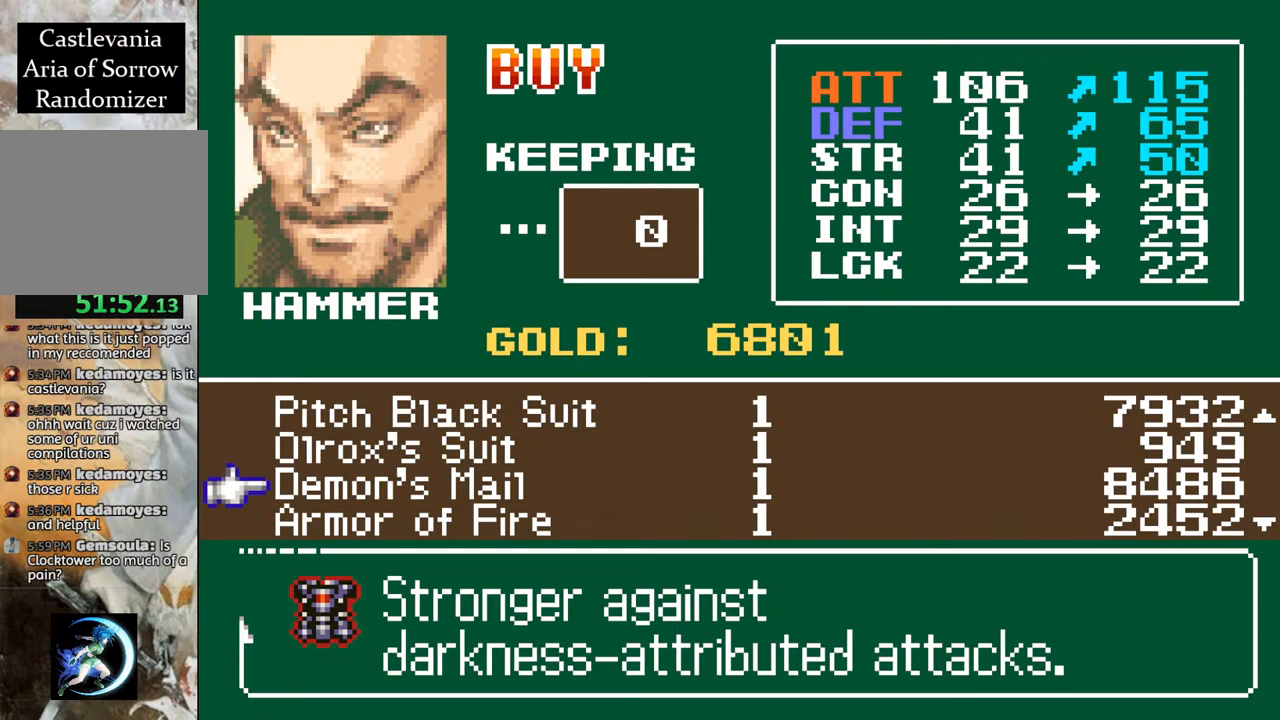
{"buttons": [], "left_stick": "center", "right_stick": "center", "events": []}